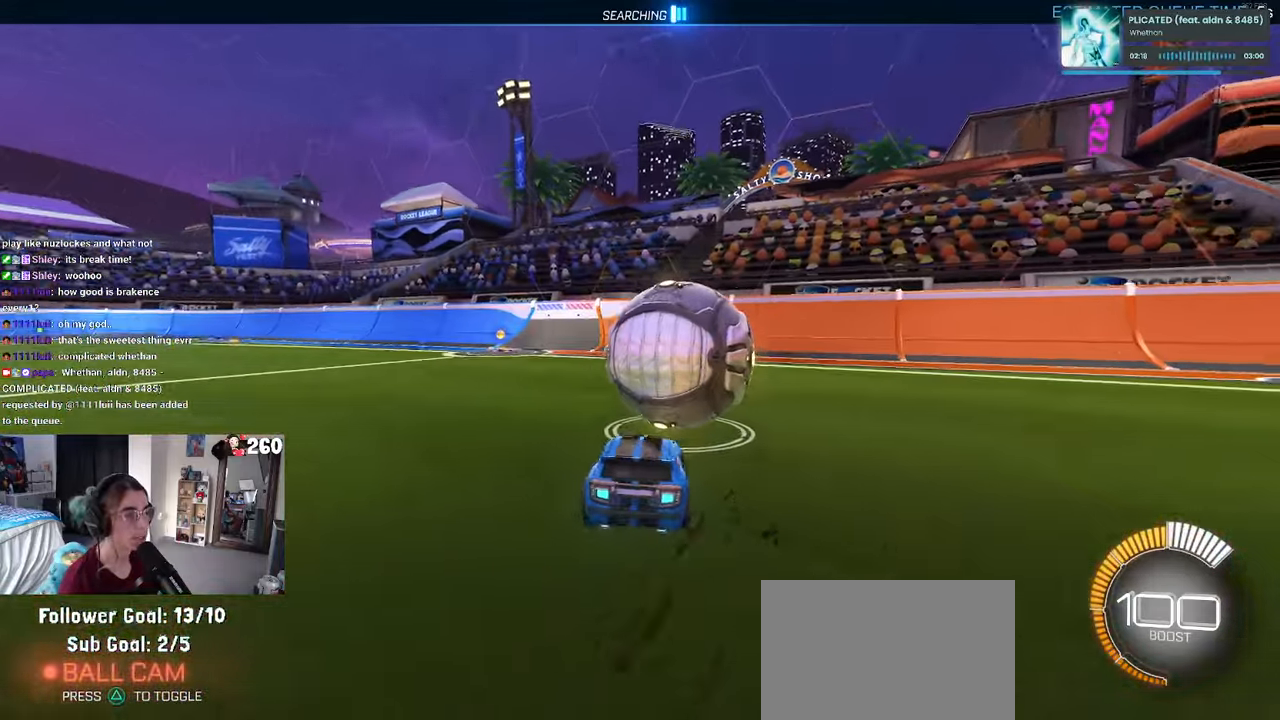
Gameplay with a controller (PlayStation layout); each line is a JSON object with the inputs held at the frame after it. "events" lists button and stick changes between this image and that frame as [ms after this image, input, new state], when the widget could be followed in between. Not read: R2.
{"buttons": [], "left_stick": "center", "right_stick": "center", "events": [[100, "left_stick", "center"], [166, "left_stick", "right"], [216, "R1", "down"], [350, "left_stick", "center"], [466, "R1", "up"]]}
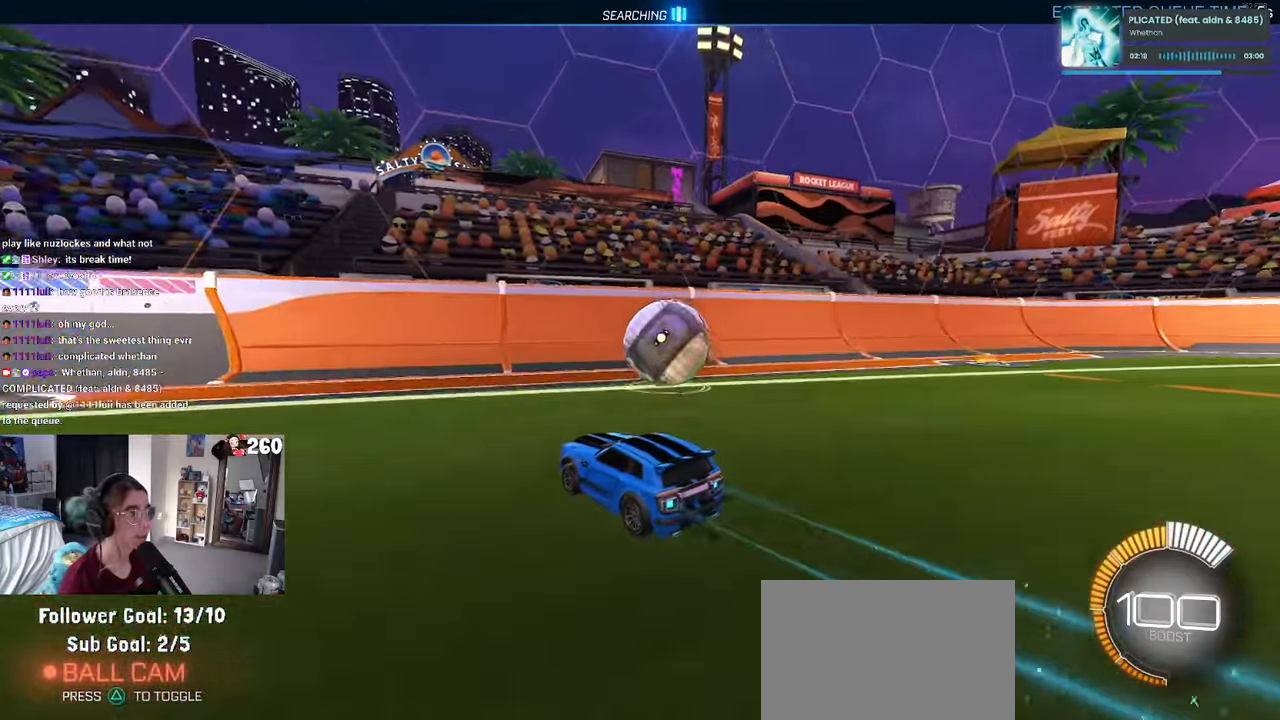
{"buttons": [], "left_stick": "right", "right_stick": "center", "events": [[333, "left_stick", "right"]]}
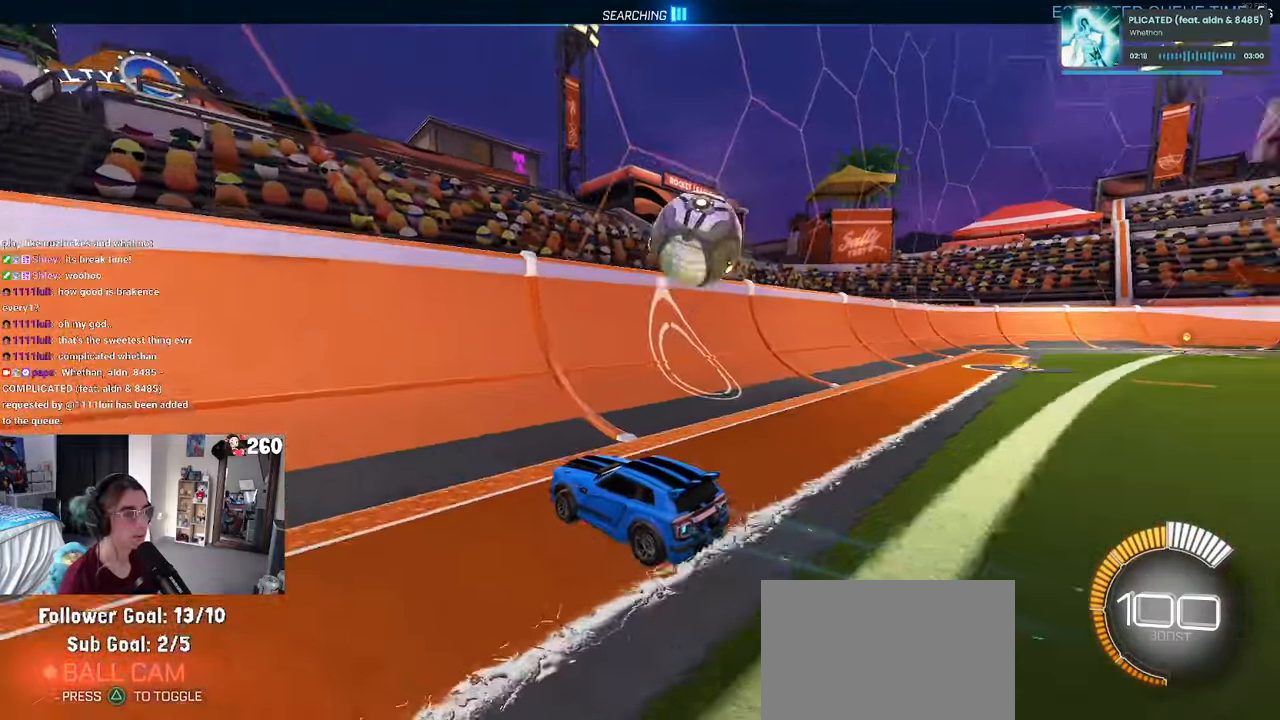
{"buttons": [], "left_stick": "right", "right_stick": "center", "events": [[300, "left_stick", "center"], [483, "left_stick", "right"]]}
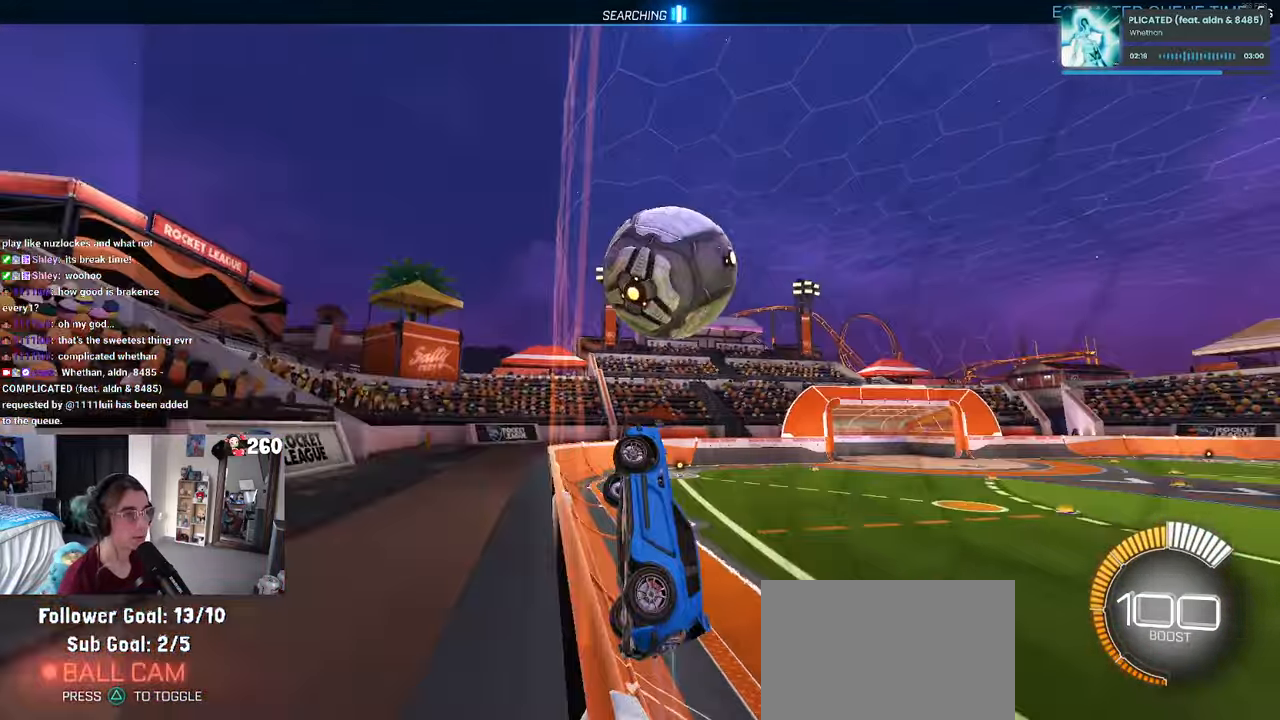
{"buttons": ["L1"], "left_stick": "right", "right_stick": "center", "events": [[150, "left_stick", "center"], [216, "CROSS", "down"], [250, "L1", "down"], [250, "left_stick", "down-right"], [433, "CROSS", "up"], [450, "left_stick", "right"]]}
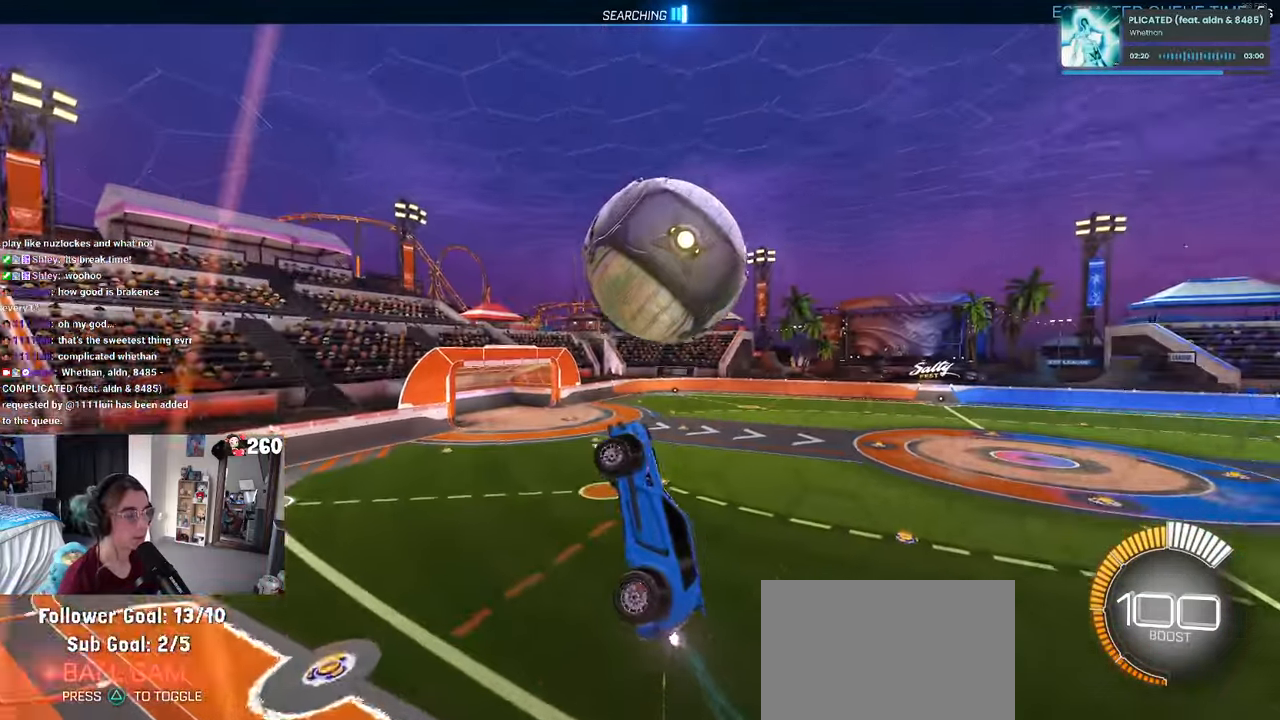
{"buttons": ["L1"], "left_stick": "left", "right_stick": "center", "events": [[33, "left_stick", "up-right"], [133, "R1", "down"], [316, "R1", "up"], [316, "left_stick", "up-left"], [383, "left_stick", "left"]]}
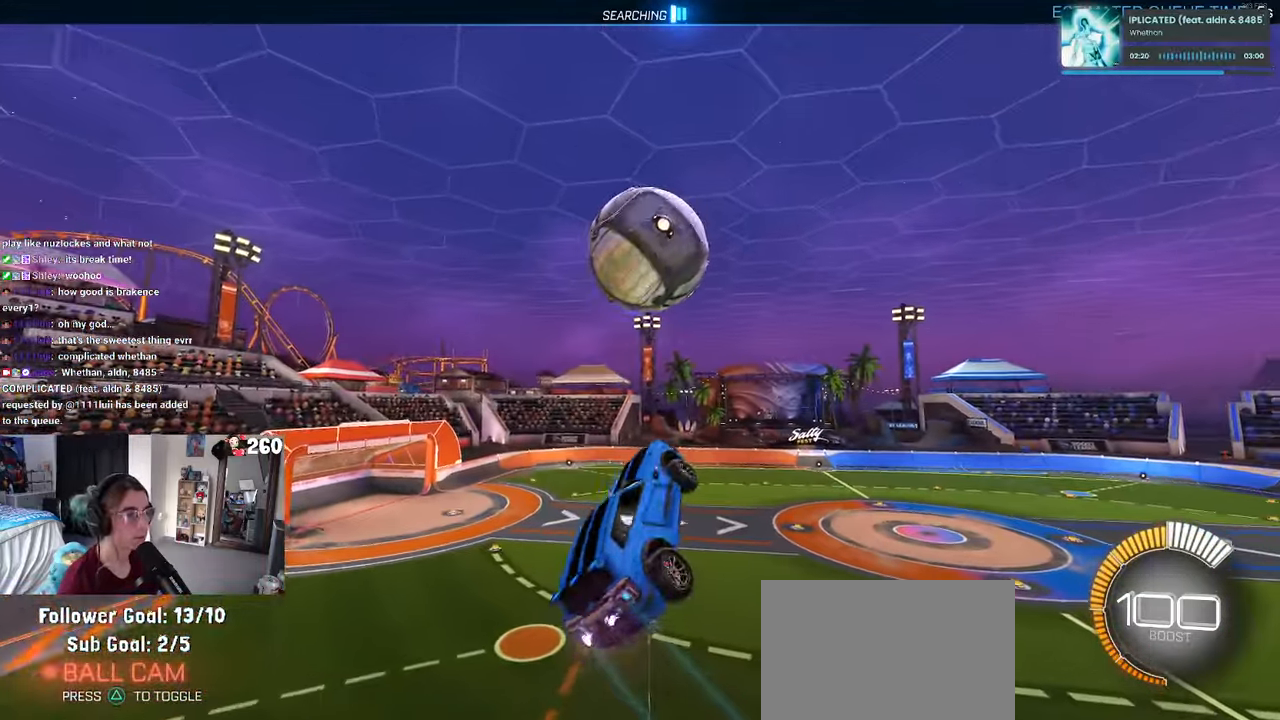
{"buttons": ["L1", "R1"], "left_stick": "up-left", "right_stick": "center", "events": [[50, "R1", "down"], [66, "left_stick", "center"], [116, "left_stick", "right"], [200, "left_stick", "center"], [250, "left_stick", "left"], [483, "left_stick", "up-left"]]}
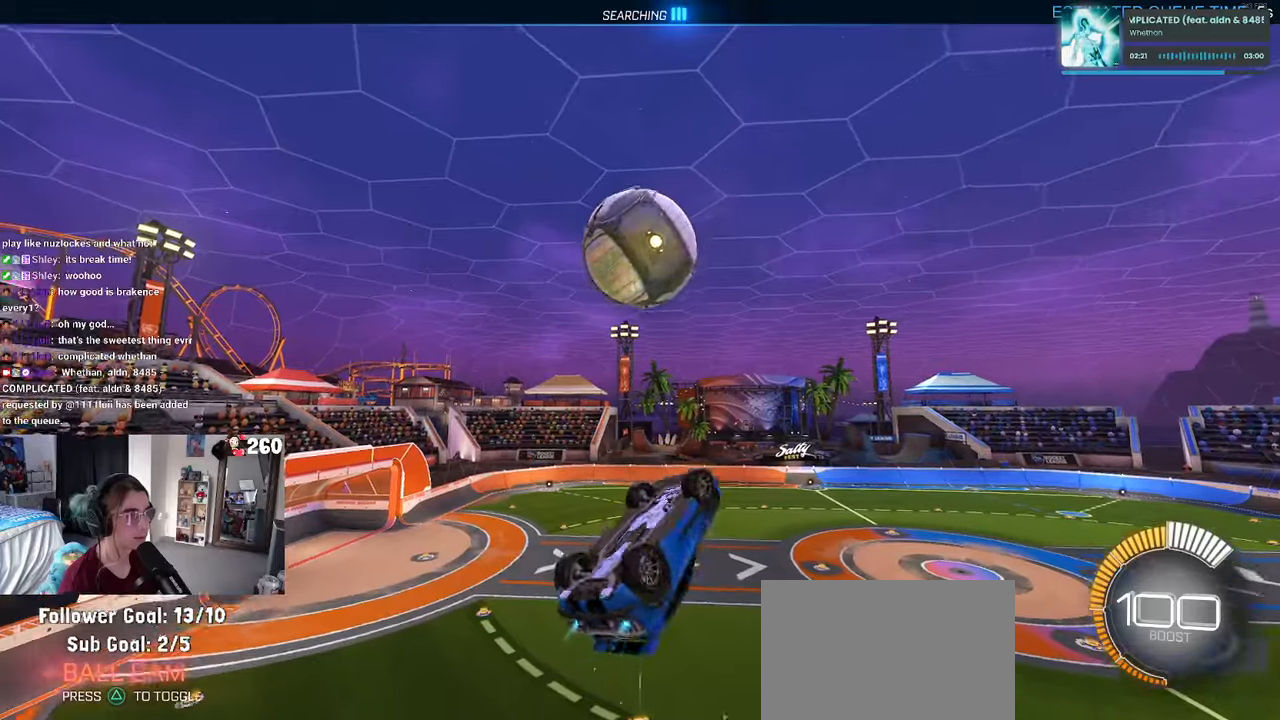
{"buttons": ["L1", "R1"], "left_stick": "down-left", "right_stick": "center", "events": [[100, "left_stick", "left"], [150, "R1", "up"], [483, "left_stick", "down-left"], [500, "R1", "down"]]}
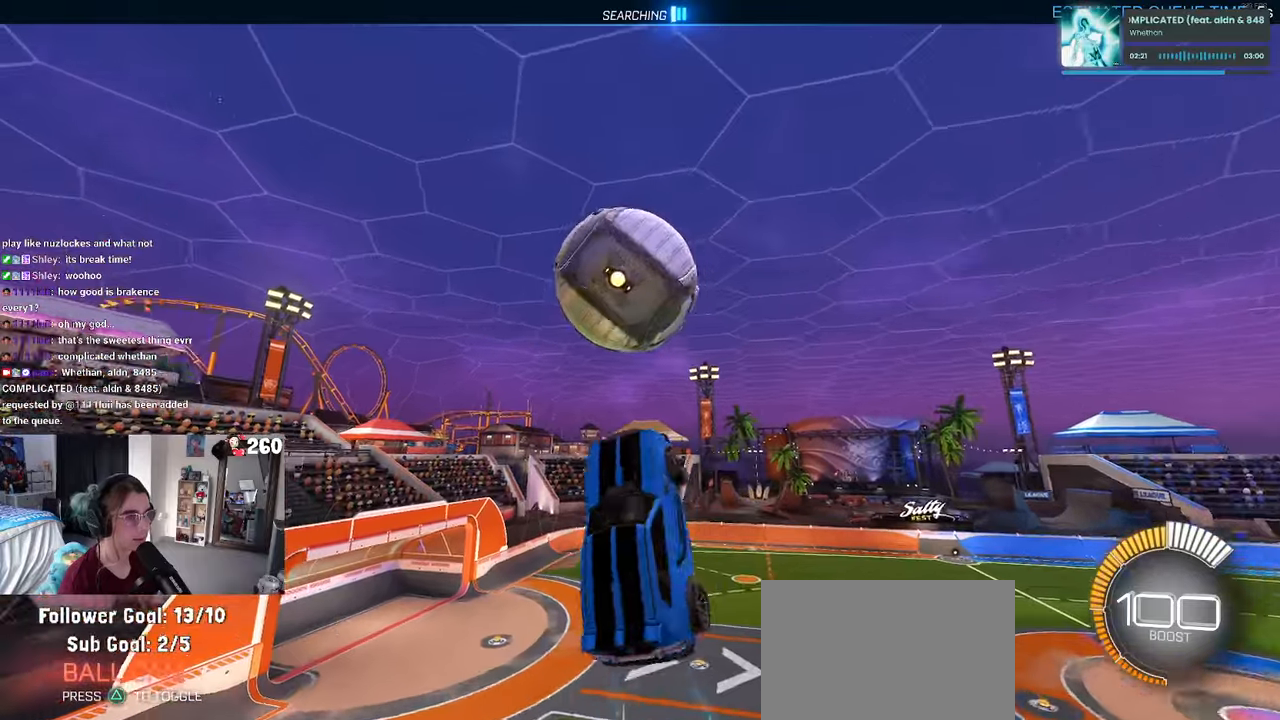
{"buttons": ["L1"], "left_stick": "up-right", "right_stick": "center", "events": [[83, "left_stick", "down"], [150, "L1", "up"], [200, "left_stick", "down-right"], [433, "R1", "up"], [467, "left_stick", "up-right"], [483, "L1", "down"]]}
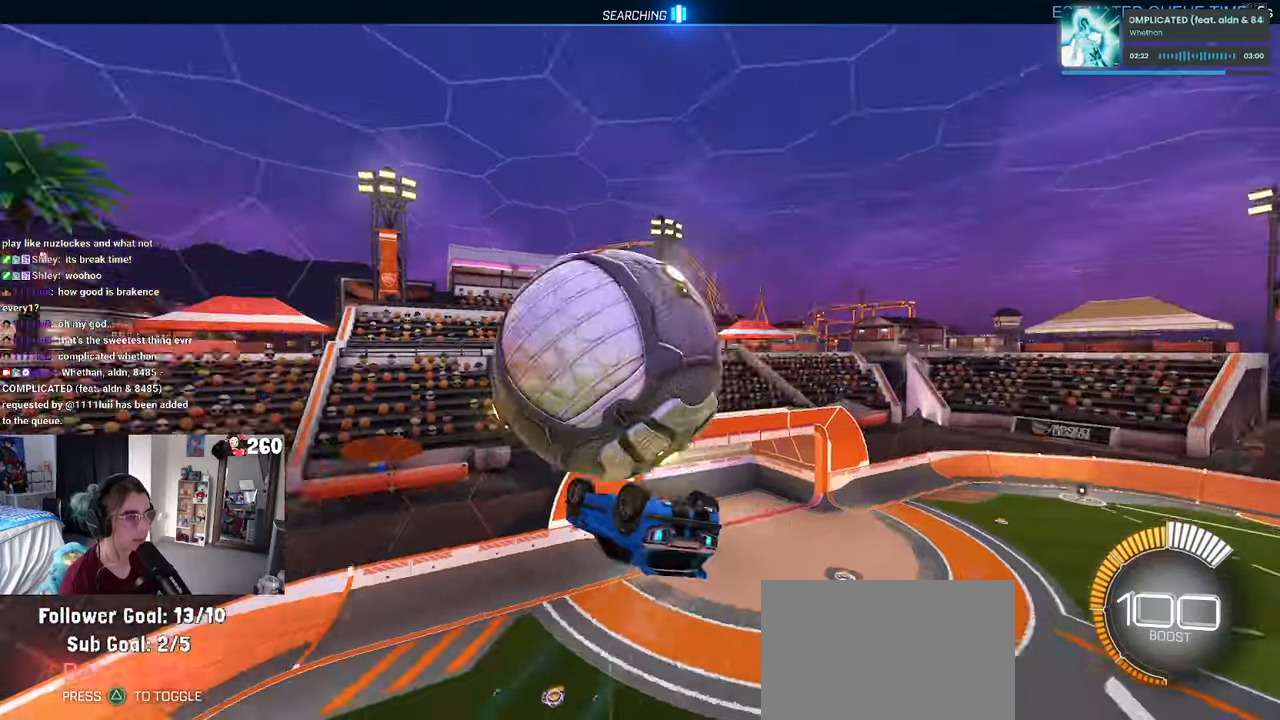
{"buttons": ["L1", "R1"], "left_stick": "left", "right_stick": "center", "events": [[233, "left_stick", "up-left"], [367, "R1", "down"], [383, "left_stick", "left"]]}
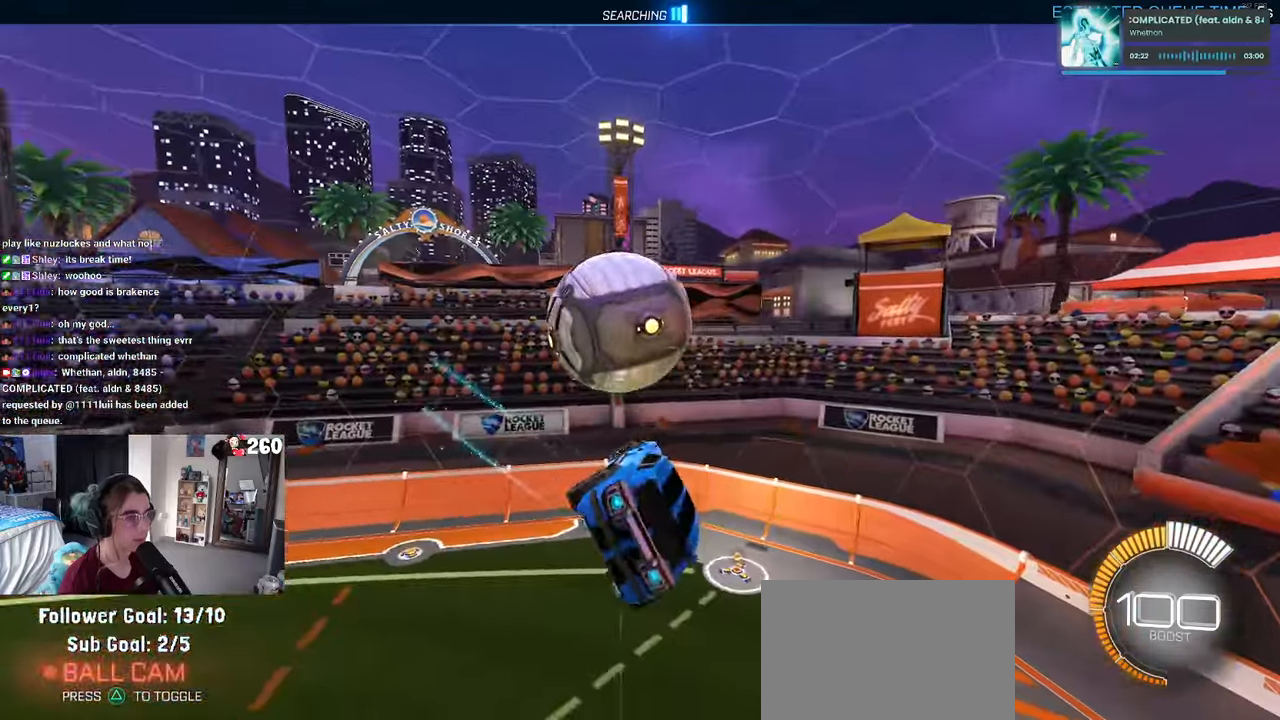
{"buttons": ["R1"], "left_stick": "up", "right_stick": "center", "events": [[50, "left_stick", "down-left"], [150, "L1", "up"], [167, "left_stick", "center"], [483, "left_stick", "up"]]}
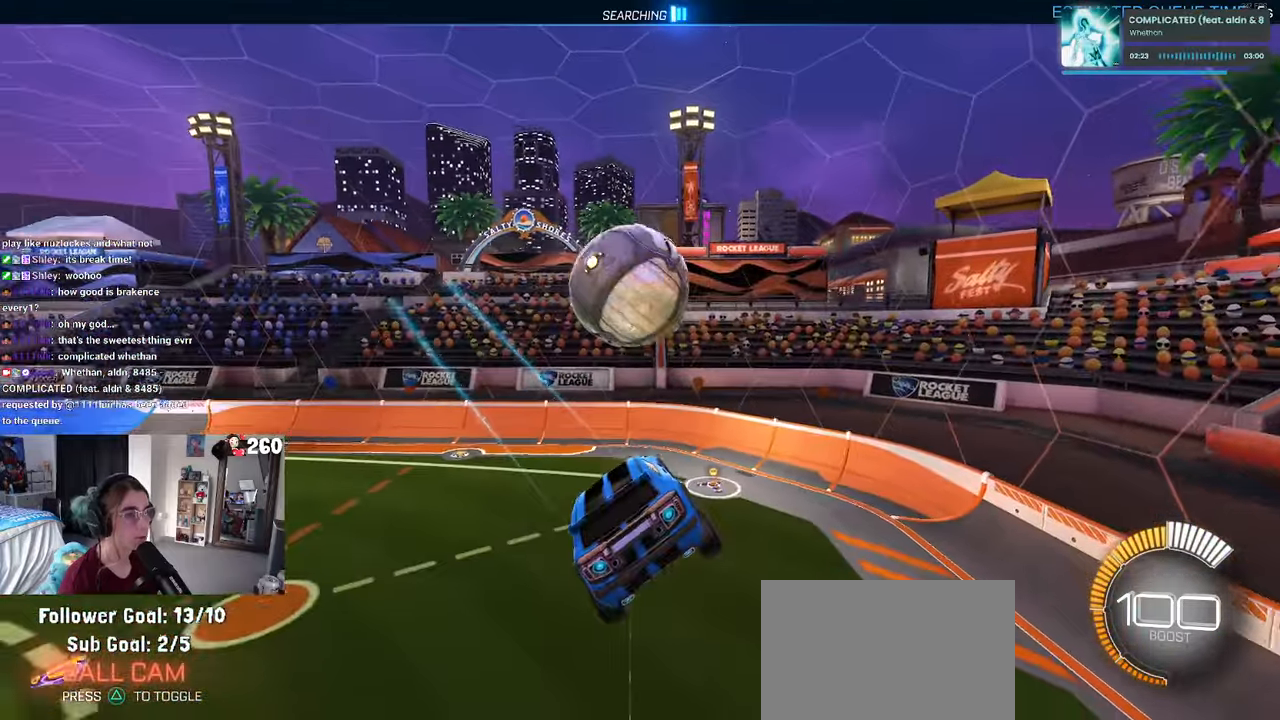
{"buttons": ["R1"], "left_stick": "right", "right_stick": "center", "events": [[17, "left_stick", "up-left"], [83, "CROSS", "down"], [150, "left_stick", "down"], [167, "CROSS", "up"], [200, "left_stick", "down-right"], [450, "left_stick", "right"]]}
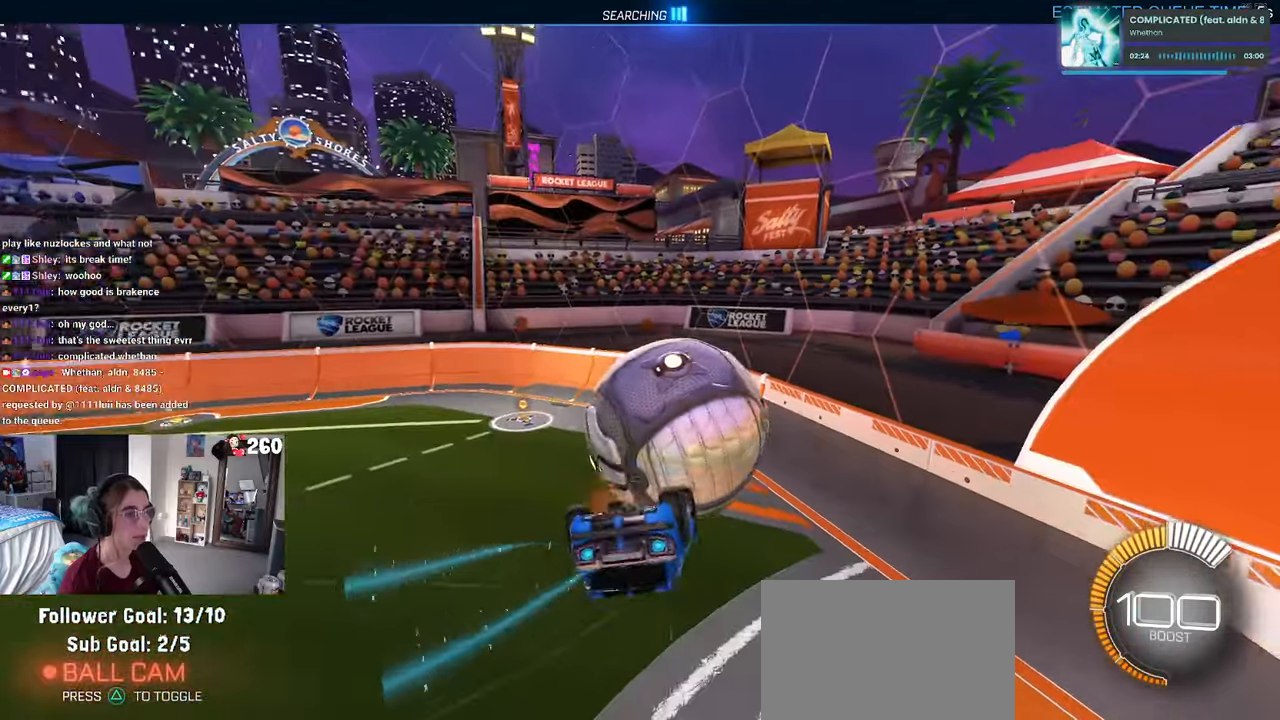
{"buttons": ["L1"], "left_stick": "up-right", "right_stick": "center", "events": [[83, "L1", "down"], [333, "R1", "up"], [400, "left_stick", "up-right"]]}
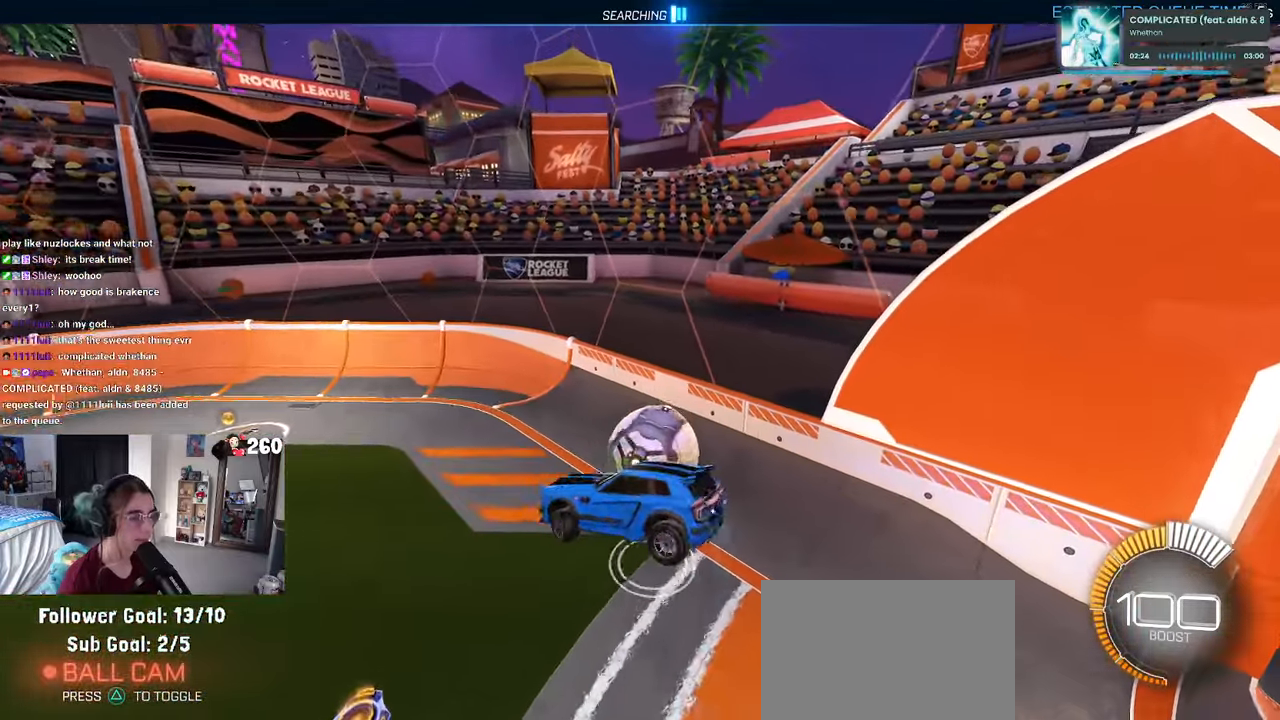
{"buttons": [], "left_stick": "left", "right_stick": "center", "events": [[17, "L1", "up"], [17, "left_stick", "right"], [150, "left_stick", "down-right"], [217, "SQUARE", "down"], [250, "R1", "down"], [317, "SQUARE", "up"], [317, "left_stick", "center"], [333, "R1", "up"], [383, "left_stick", "left"]]}
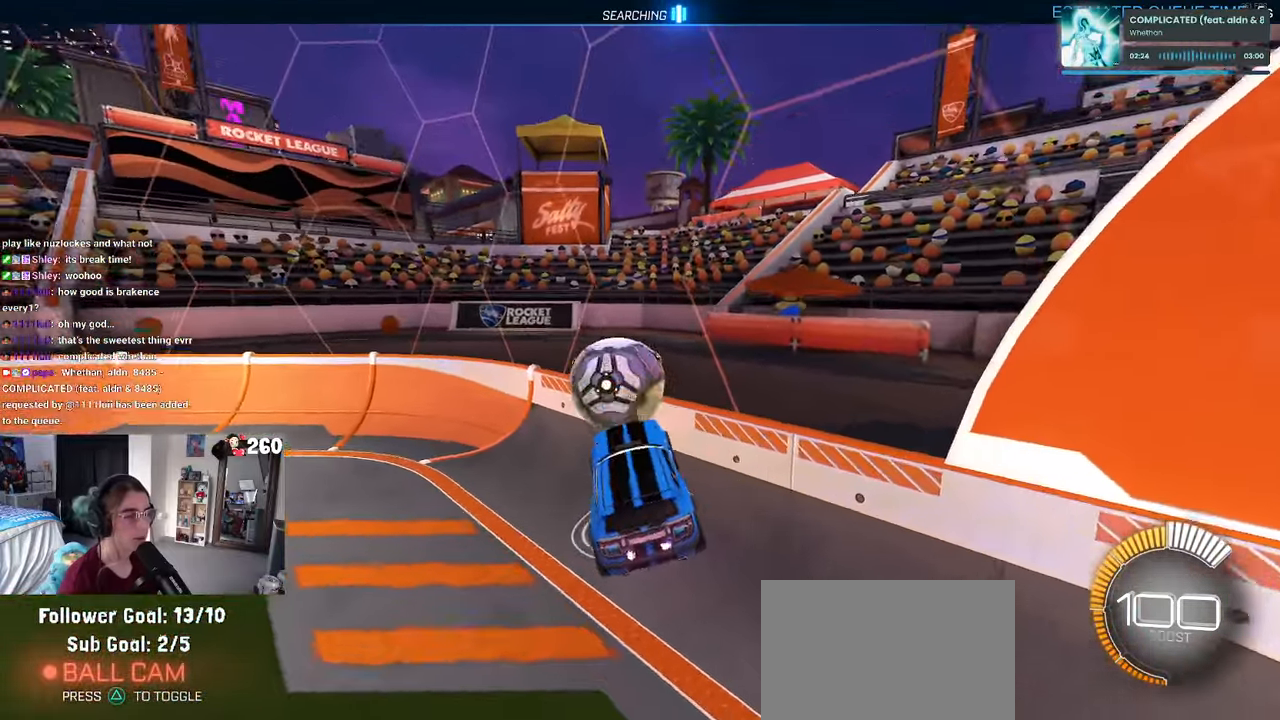
{"buttons": [], "left_stick": "right", "right_stick": "center", "events": [[217, "left_stick", "center"], [433, "left_stick", "right"]]}
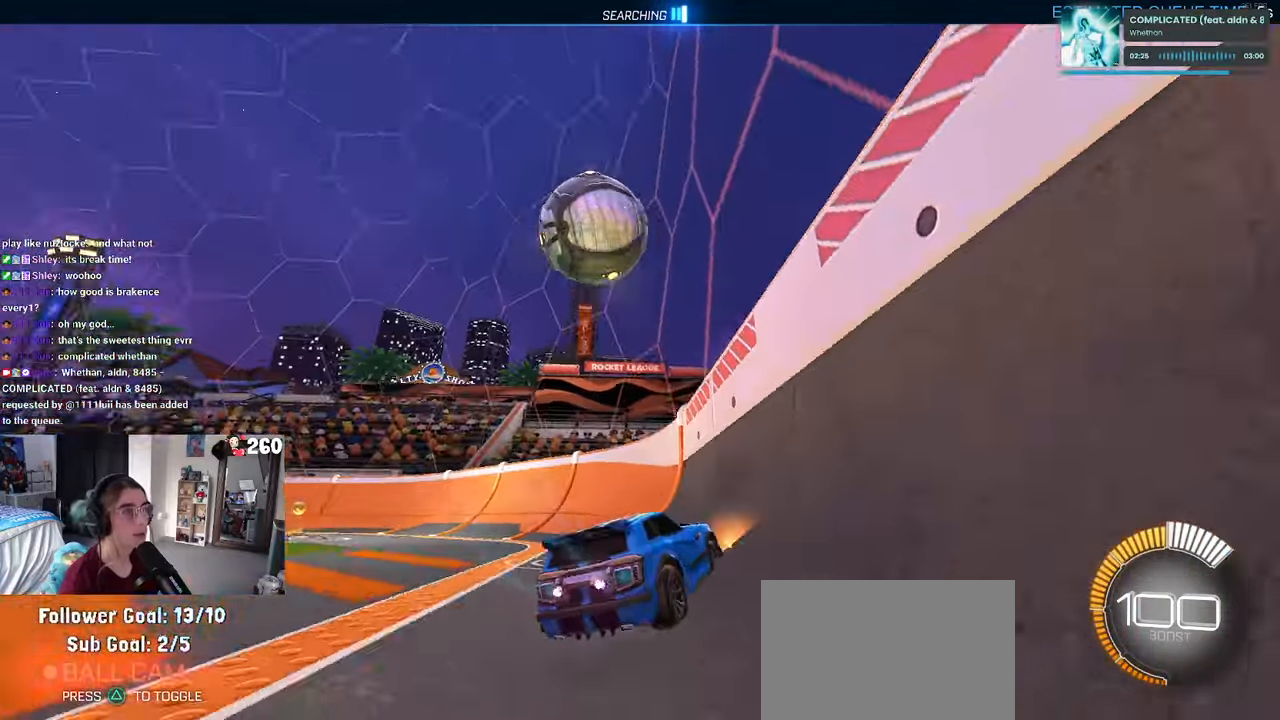
{"buttons": [], "left_stick": "left", "right_stick": "center", "events": [[183, "left_stick", "center"], [267, "left_stick", "left"]]}
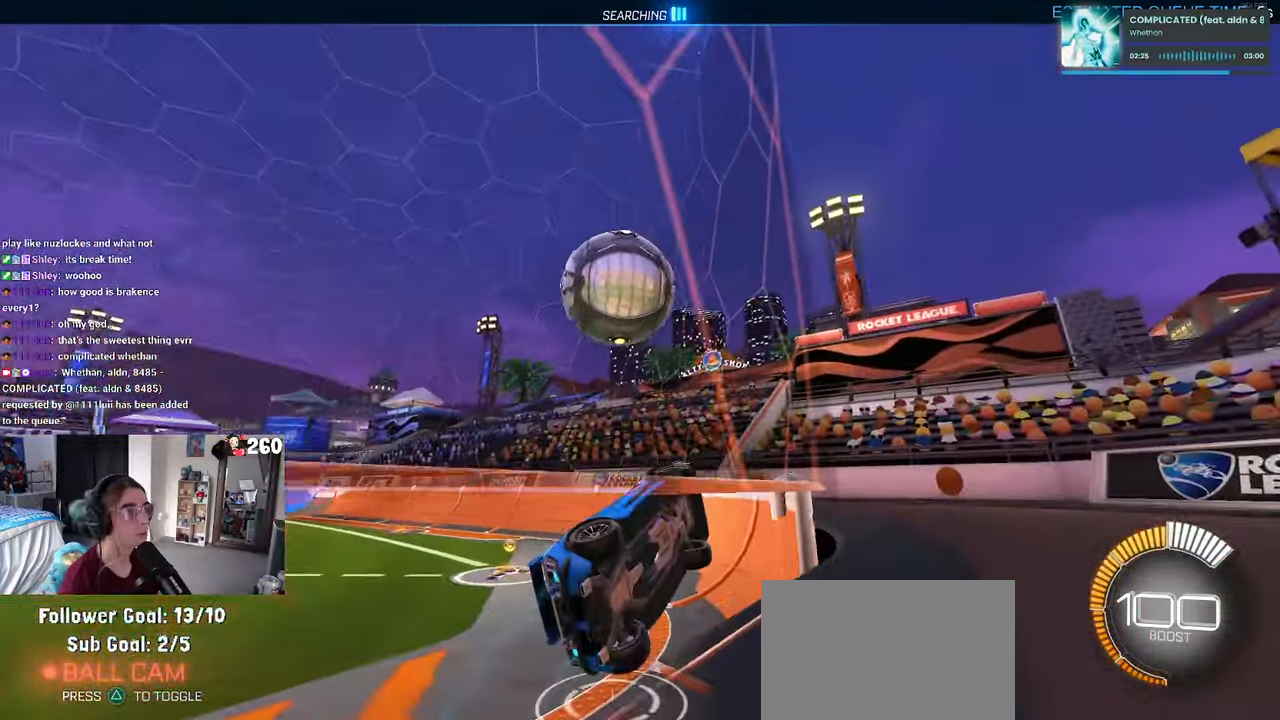
{"buttons": [], "left_stick": "right", "right_stick": "center", "events": [[133, "L2", "down"], [317, "L2", "up"], [417, "left_stick", "down-right"], [467, "left_stick", "right"]]}
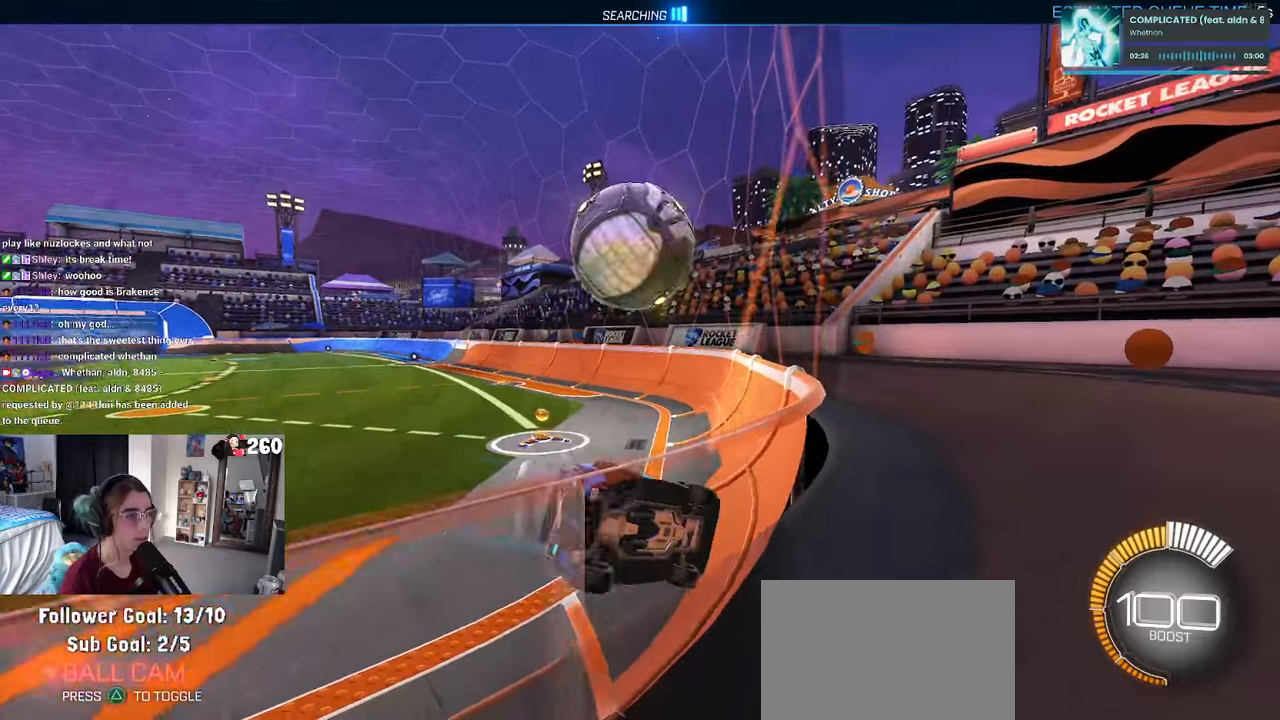
{"buttons": ["CROSS", "R1"], "left_stick": "down", "right_stick": "center", "events": [[184, "R1", "down"], [184, "left_stick", "center"], [267, "CROSS", "down"], [267, "left_stick", "up-left"], [350, "CROSS", "up"], [434, "CROSS", "down"], [500, "left_stick", "down"]]}
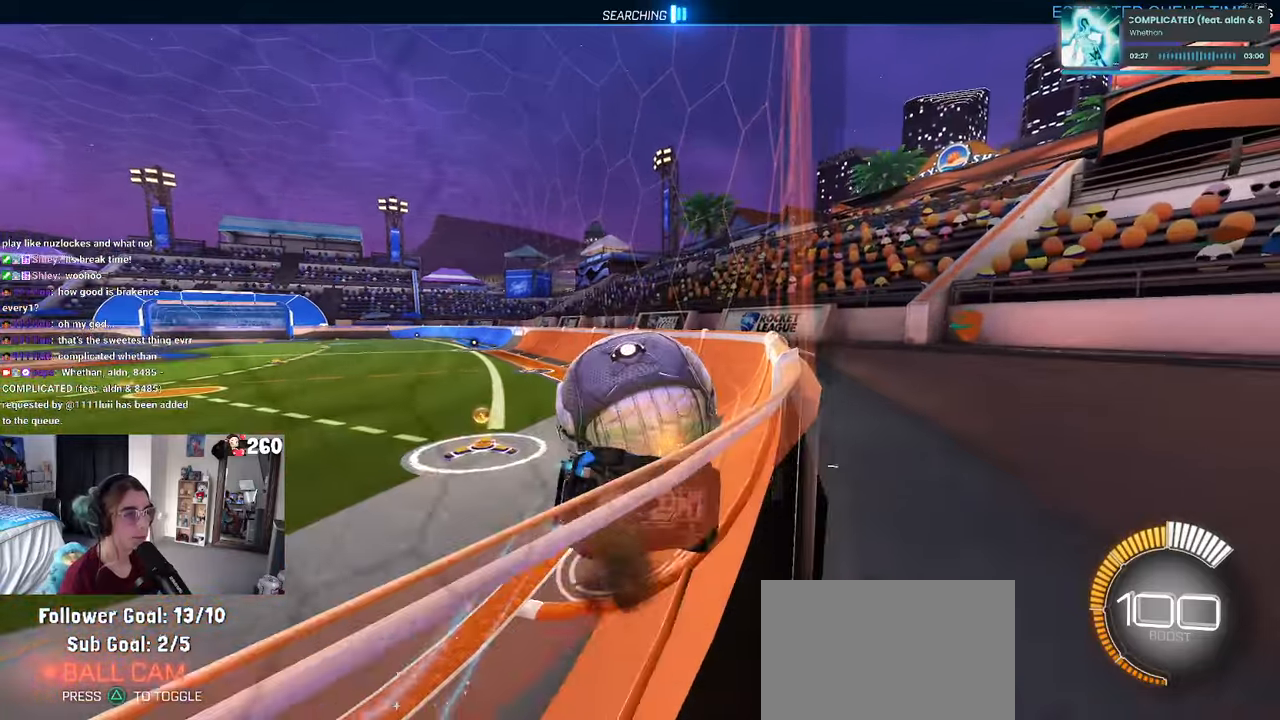
{"buttons": ["SQUARE"], "left_stick": "down-left", "right_stick": "center", "events": [[84, "CROSS", "up"], [234, "R1", "up"], [350, "left_stick", "center"], [417, "left_stick", "left"], [484, "SQUARE", "down"], [484, "left_stick", "down-left"]]}
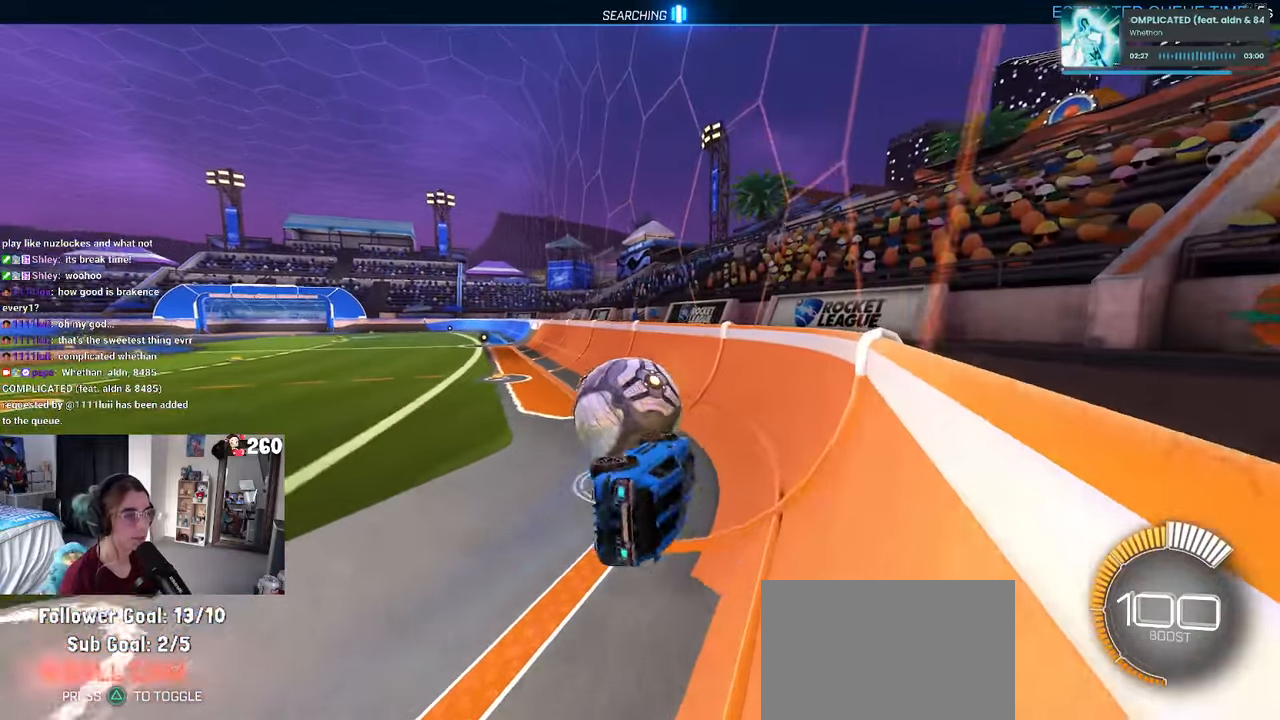
{"buttons": [], "left_stick": "center", "right_stick": "center", "events": [[234, "SQUARE", "up"], [284, "left_stick", "down"], [467, "left_stick", "center"]]}
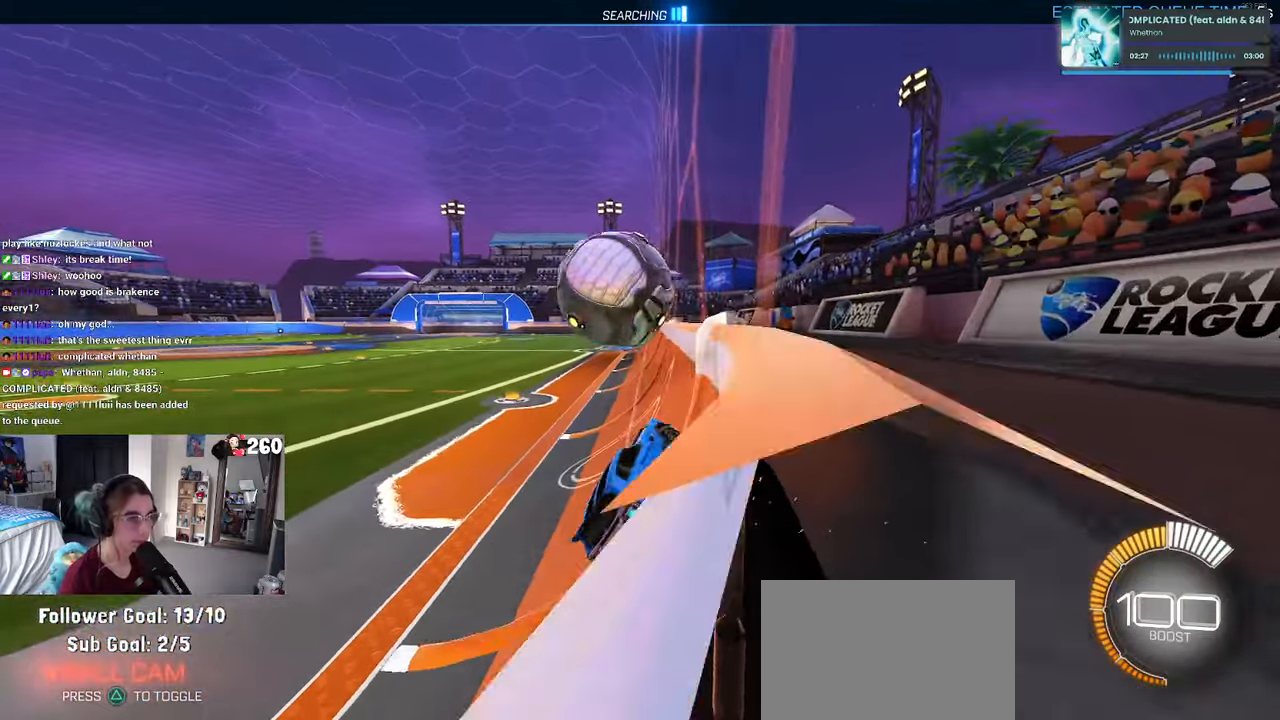
{"buttons": [], "left_stick": "down-right", "right_stick": "center", "events": [[317, "R1", "down"], [417, "left_stick", "down-right"], [450, "R1", "up"]]}
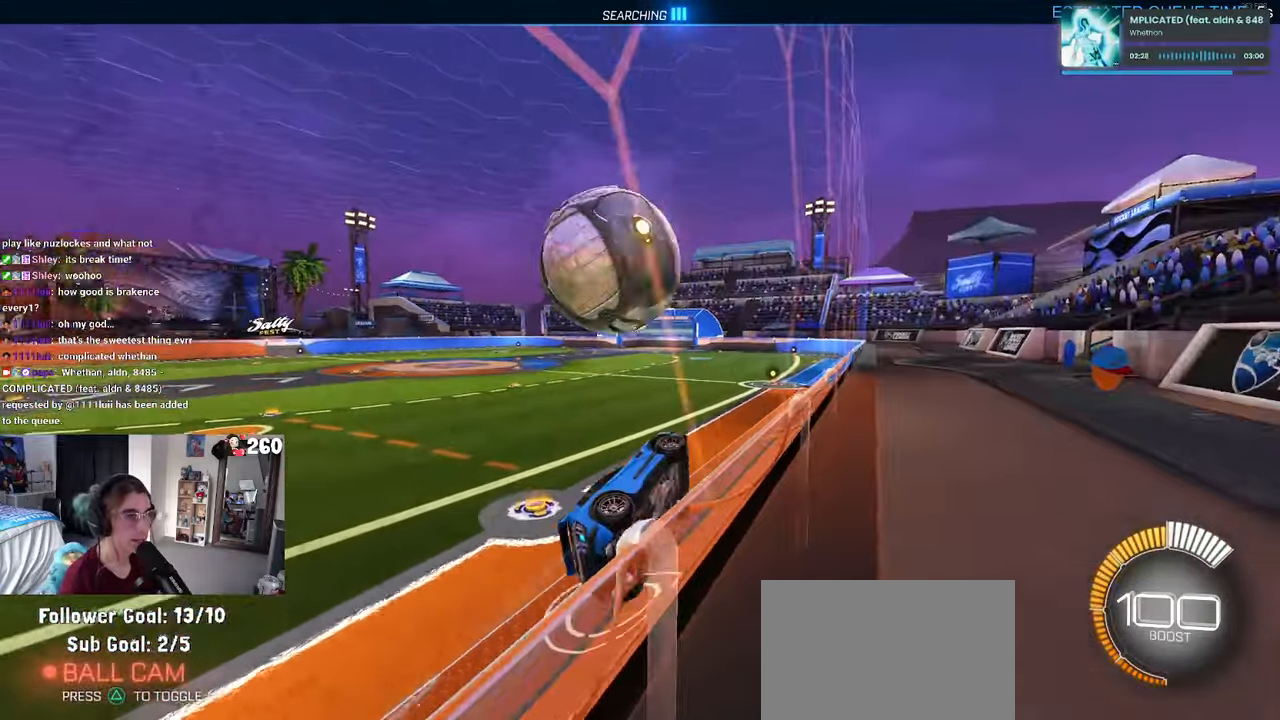
{"buttons": ["TRIANGLE", "L1"], "left_stick": "down", "right_stick": "center", "events": [[17, "CROSS", "down"], [34, "L1", "down"], [117, "left_stick", "right"], [200, "CROSS", "up"], [484, "TRIANGLE", "down"], [484, "left_stick", "down"]]}
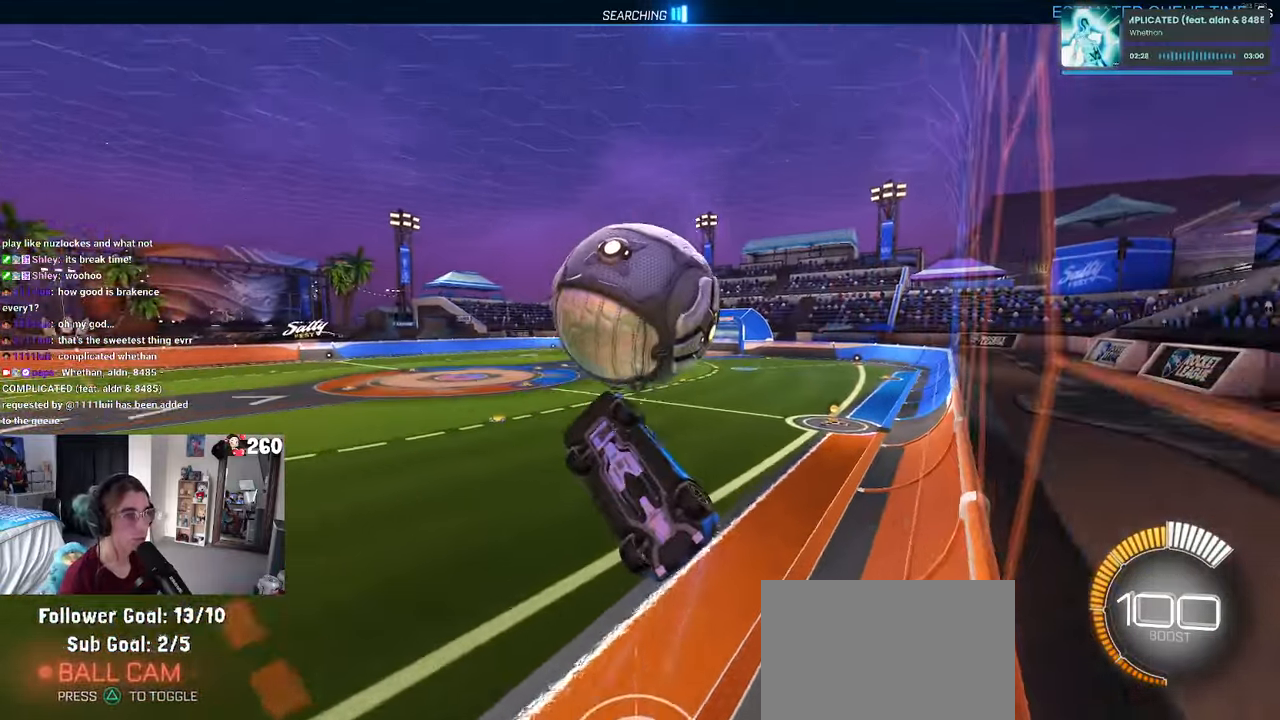
{"buttons": ["R1"], "left_stick": "up-right", "right_stick": "center", "events": [[84, "TRIANGLE", "up"], [117, "left_stick", "down-right"], [317, "R1", "down"], [334, "left_stick", "up-right"], [384, "L1", "up"]]}
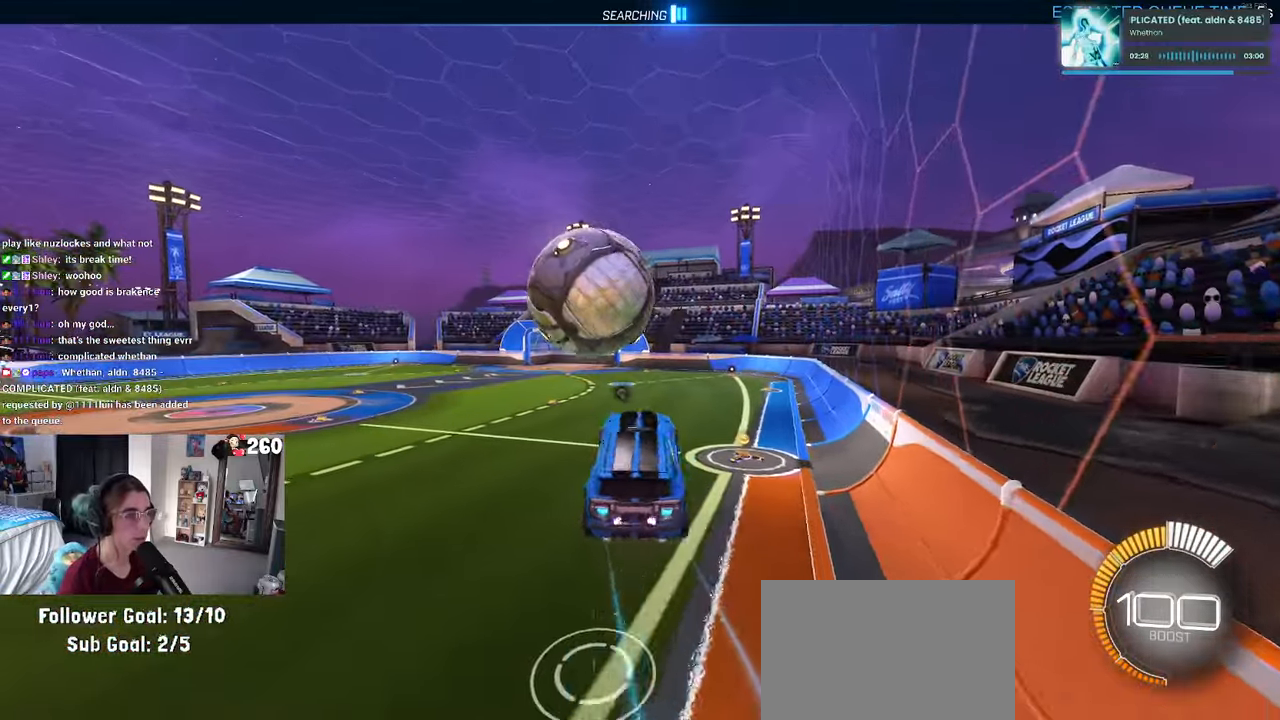
{"buttons": ["R1"], "left_stick": "down-right", "right_stick": "center", "events": [[67, "left_stick", "up-left"], [100, "CROSS", "down"], [200, "left_stick", "down"], [234, "CROSS", "up"], [400, "left_stick", "down-right"]]}
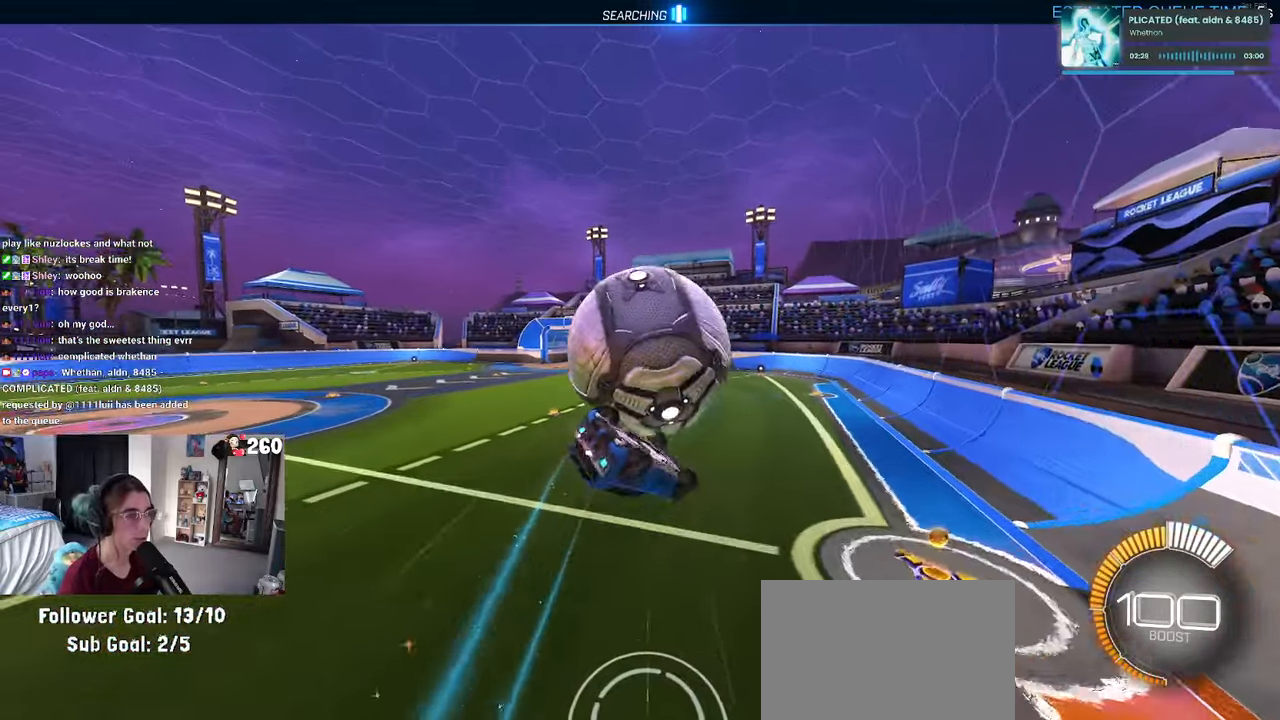
{"buttons": ["L1", "R1"], "left_stick": "left", "right_stick": "center", "events": [[250, "L1", "down"], [250, "left_stick", "up-right"], [400, "left_stick", "left"]]}
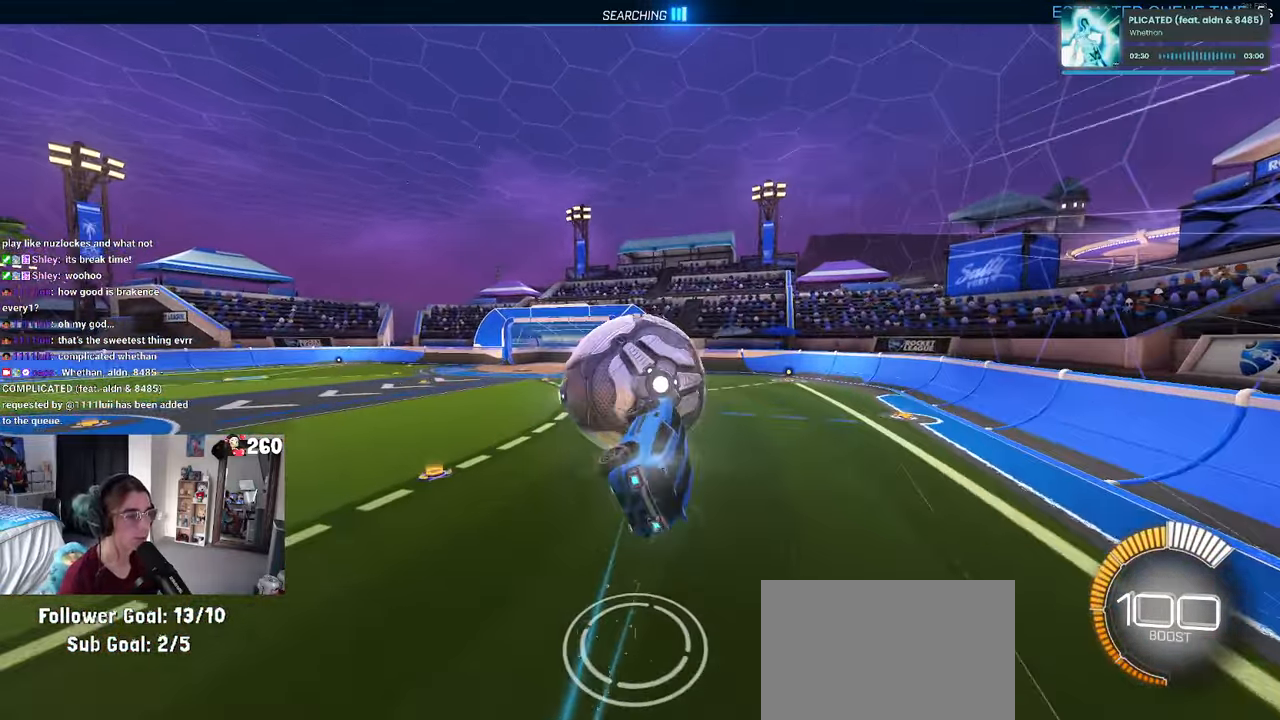
{"buttons": [], "left_stick": "center", "right_stick": "center", "events": [[17, "R1", "up"], [167, "L1", "up"], [217, "left_stick", "center"], [250, "SQUARE", "down"], [300, "left_stick", "right"], [417, "SQUARE", "up"], [484, "left_stick", "center"]]}
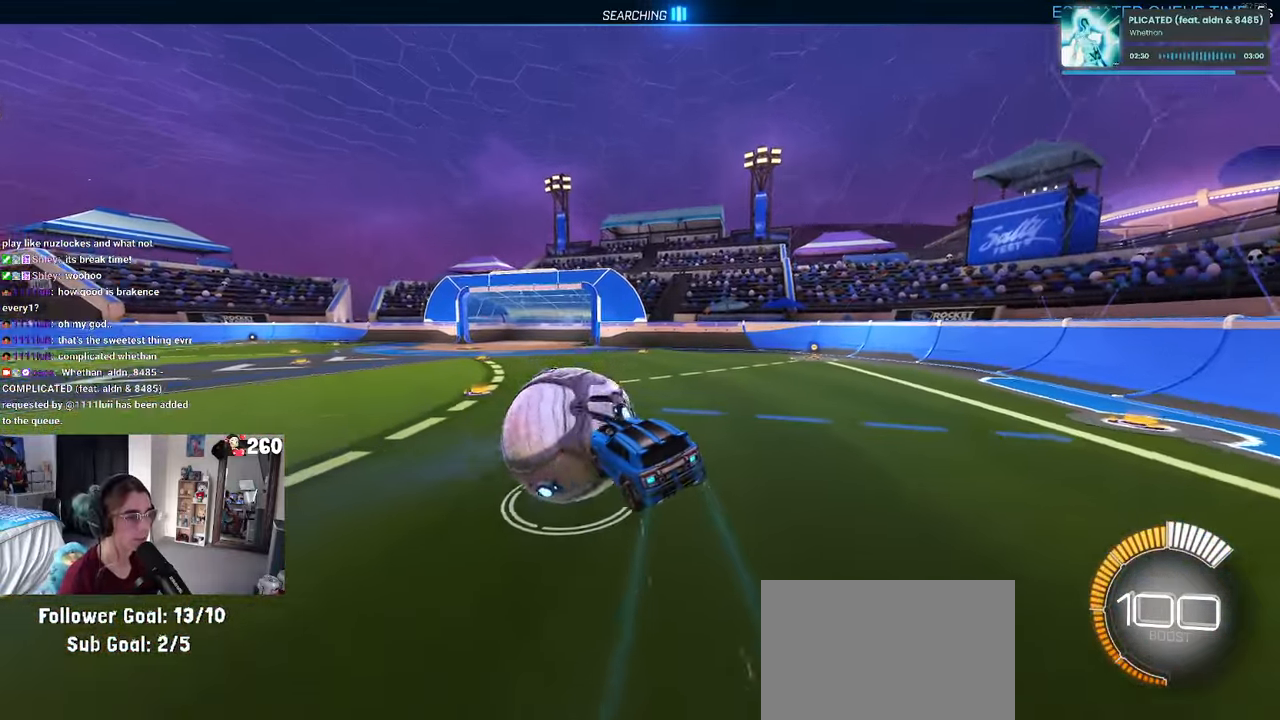
{"buttons": [], "left_stick": "down-right", "right_stick": "center", "events": [[84, "left_stick", "right"], [200, "R1", "down"], [334, "R1", "up"], [334, "left_stick", "down-right"]]}
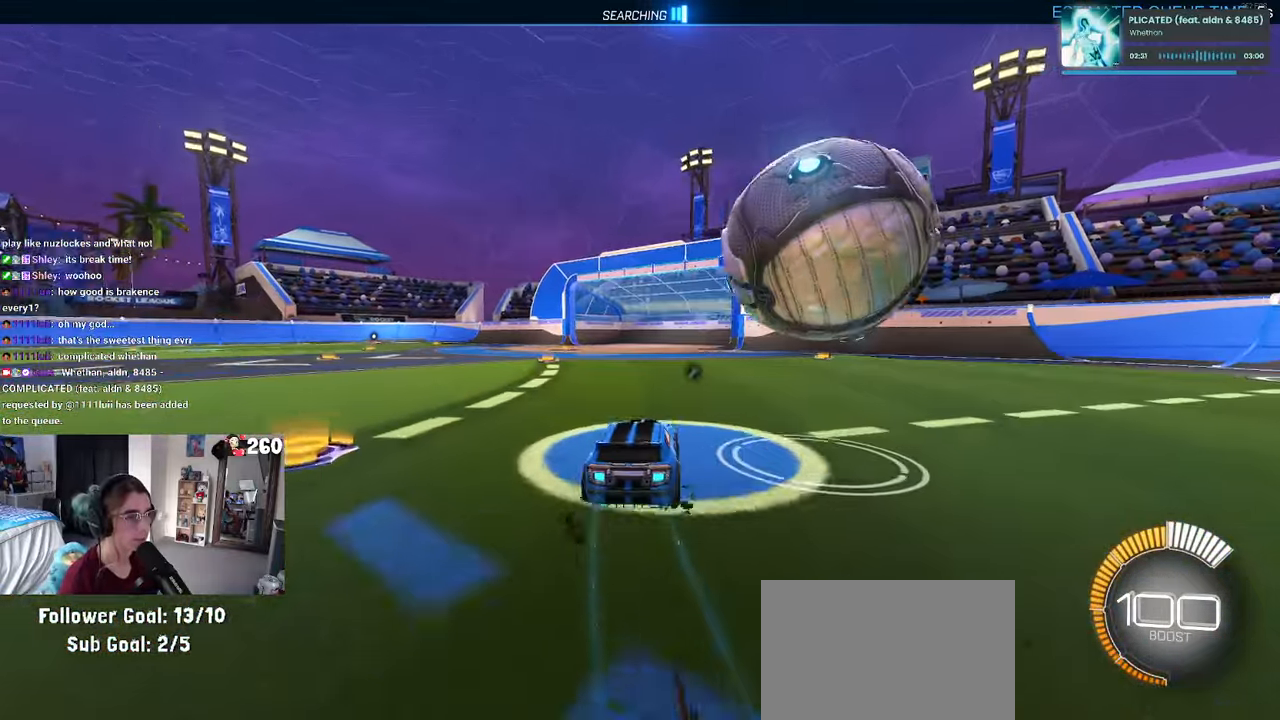
{"buttons": ["L1", "R1"], "left_stick": "down-right", "right_stick": "center", "events": [[250, "CROSS", "down"], [250, "R1", "down"], [366, "L1", "down"], [450, "CROSS", "up"]]}
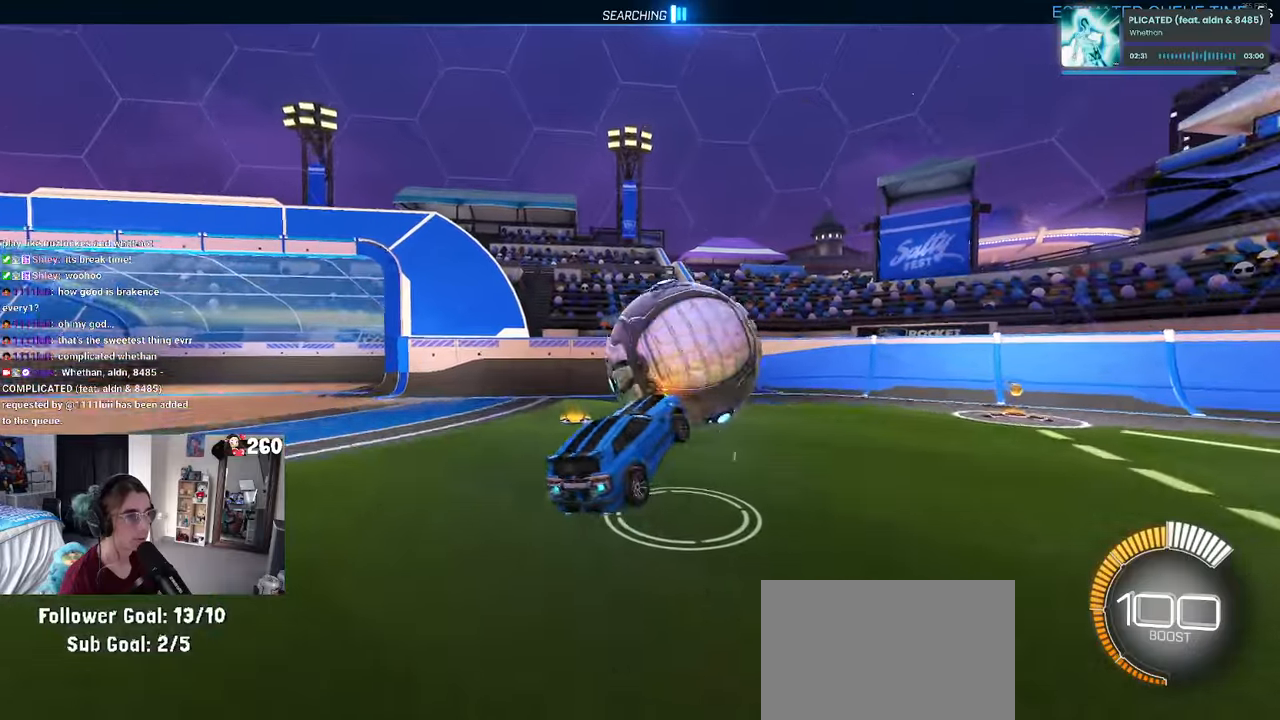
{"buttons": [], "left_stick": "down-right", "right_stick": "center", "events": [[66, "left_stick", "center"], [133, "left_stick", "left"], [200, "R1", "up"], [250, "left_stick", "down-left"], [316, "L1", "up"], [483, "left_stick", "down-right"]]}
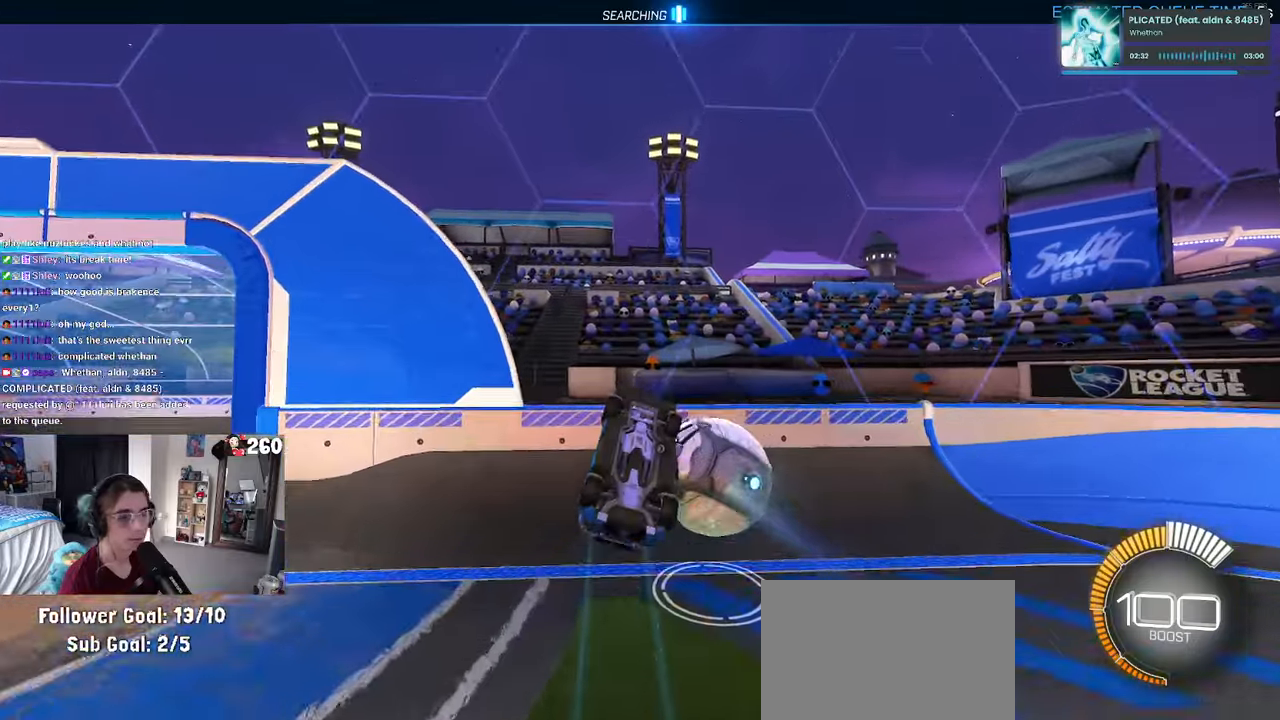
{"buttons": ["R1"], "left_stick": "center", "right_stick": "center", "events": [[33, "left_stick", "up-right"], [83, "CROSS", "down"], [83, "R1", "down"], [200, "CROSS", "up"], [283, "left_stick", "center"], [350, "TRIANGLE", "down"], [483, "TRIANGLE", "up"]]}
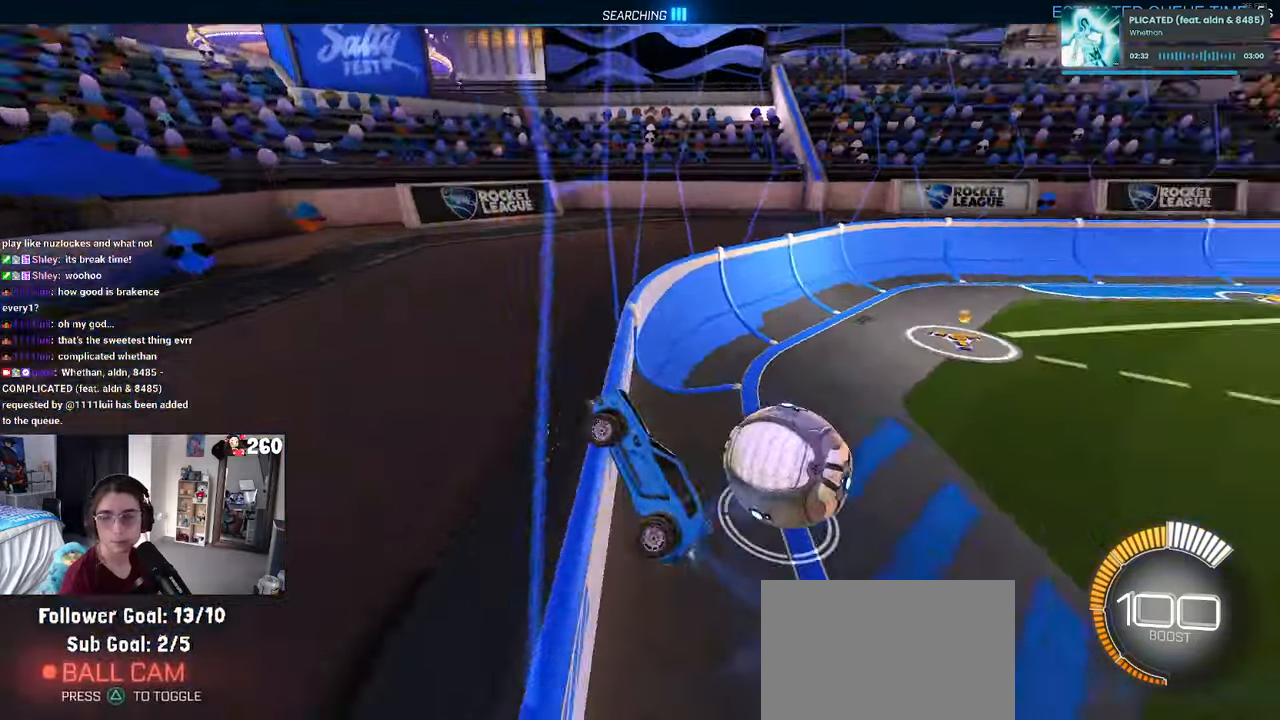
{"buttons": ["R1"], "left_stick": "center", "right_stick": "center", "events": [[50, "left_stick", "right"], [416, "left_stick", "center"]]}